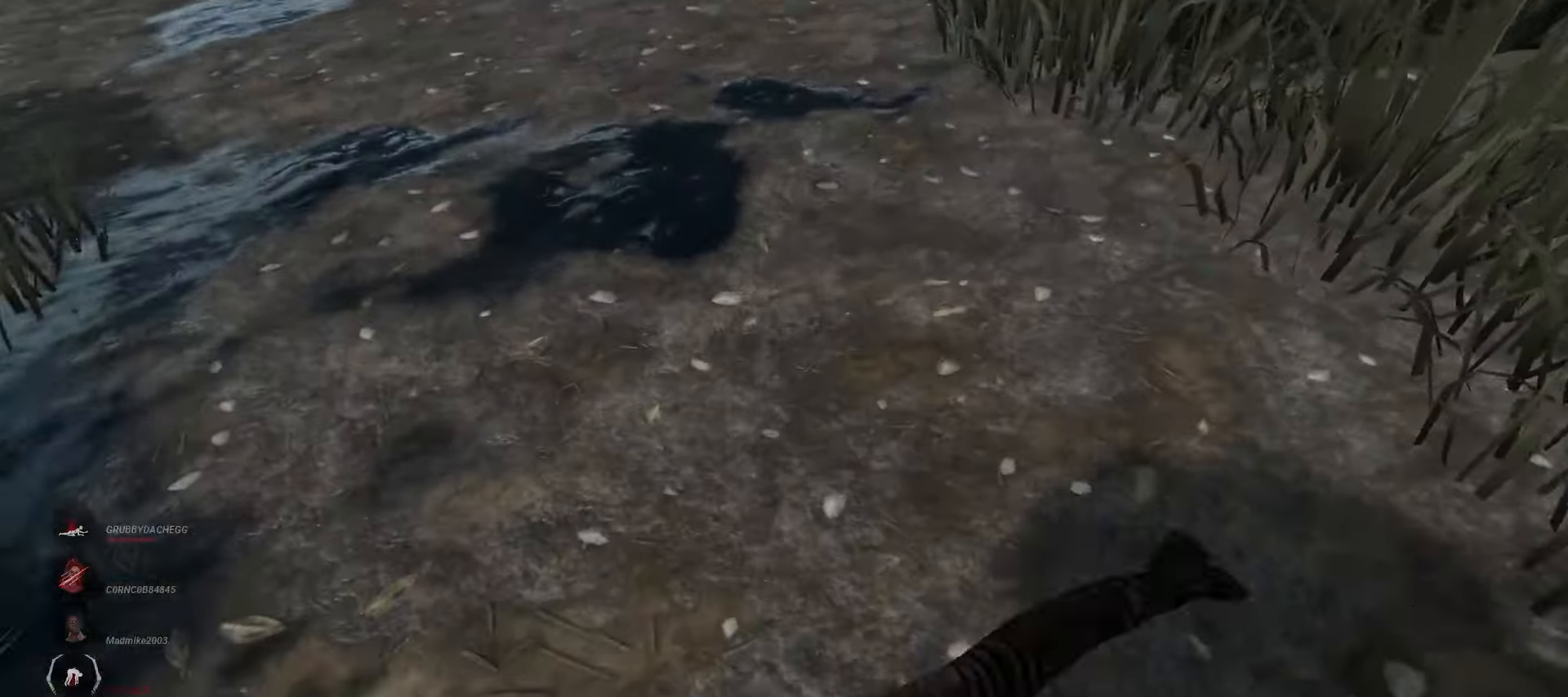
Gameplay with keyboard and mouse; each line is a JSON object with the keys and mouse buttons held at the frame after it. "events" lists presses ("down") and releases ("up") of "a", "ctrl", "d", "e", "q", "s", "shift", "space", "w", "mouse_left", "mouse_wheel", "mouse_right", "mouse_mb4" and "mouse_mb5" between this image and that frame as [ms after this image, input, new state], when the widget could be followed in between. "mouse_left", "mouse_wheel", "mouse_right", "mouse_mb4", "mouse_mb5" = the "left", "wheel", "right", "mb4", "mb5" buttons of the "mouse" list. No other keys are recorded. "wheel" means that the mouse wheel is clicked or scrolled. Mouse movement is not recorded.
{"keys": [], "mouse": [], "events": []}
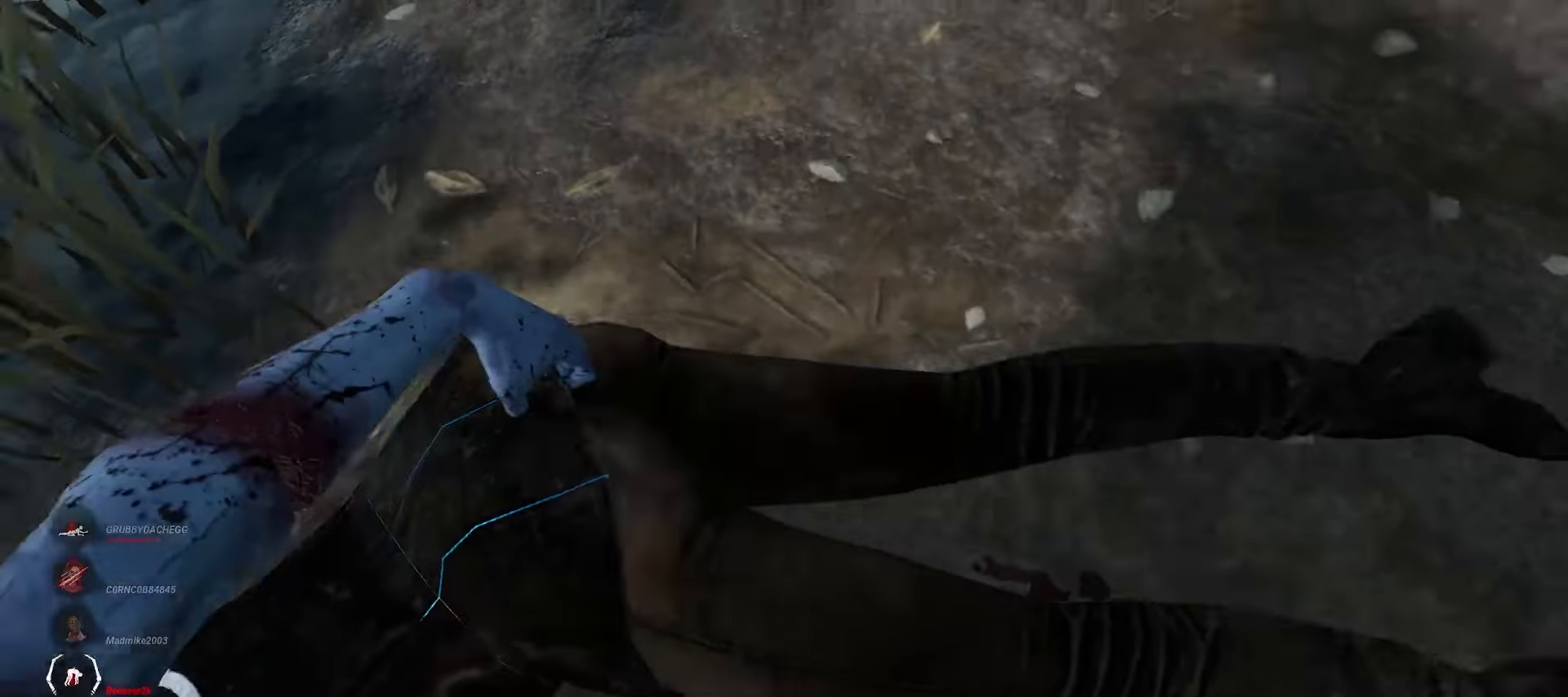
{"keys": [], "mouse": [], "events": []}
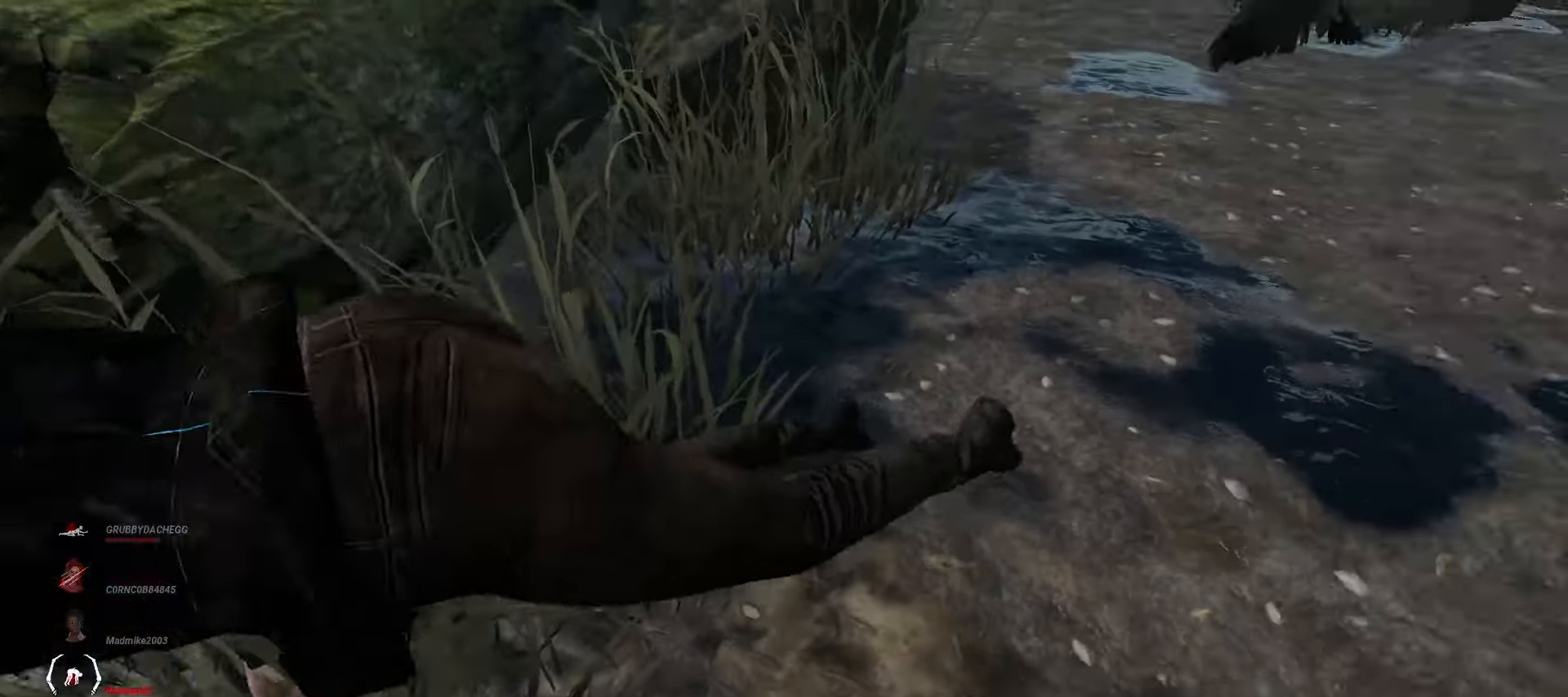
{"keys": [], "mouse": [], "events": []}
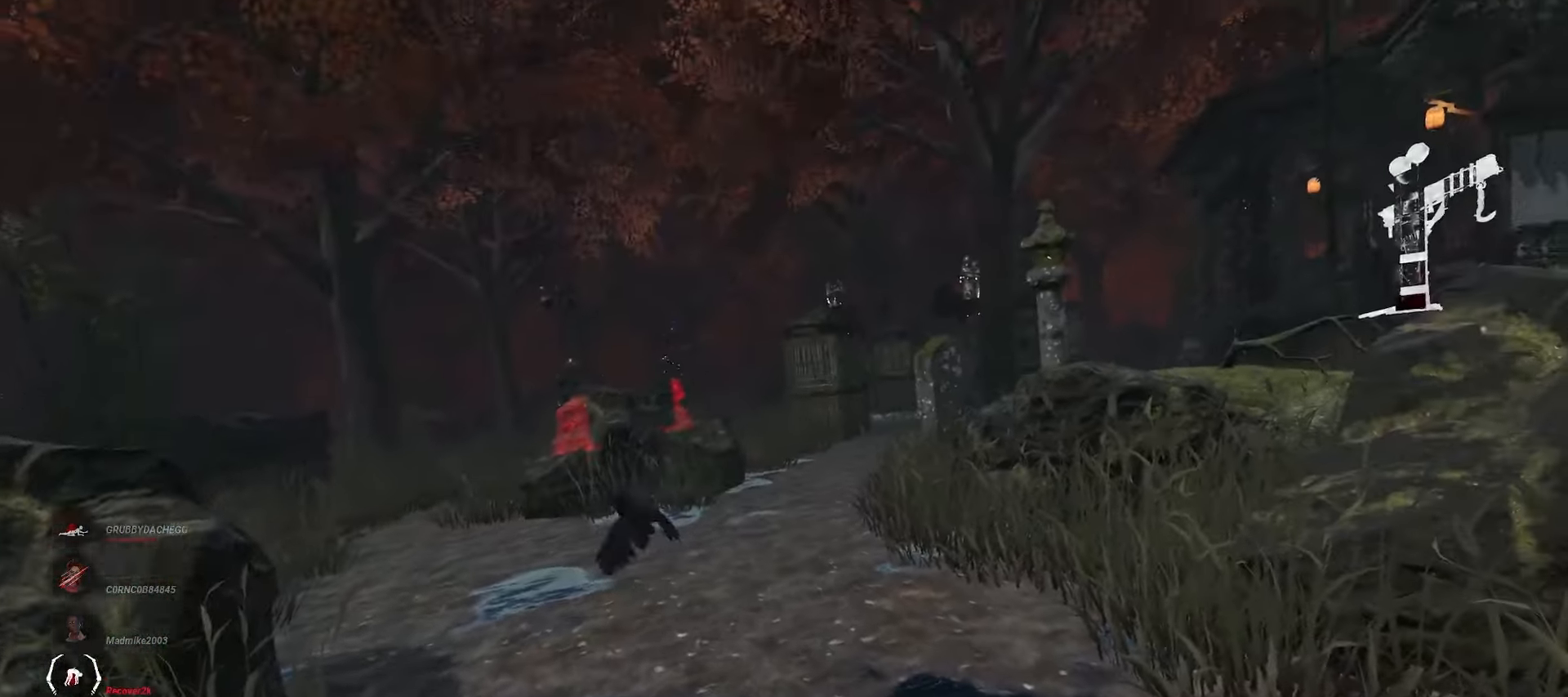
{"keys": [], "mouse": [], "events": []}
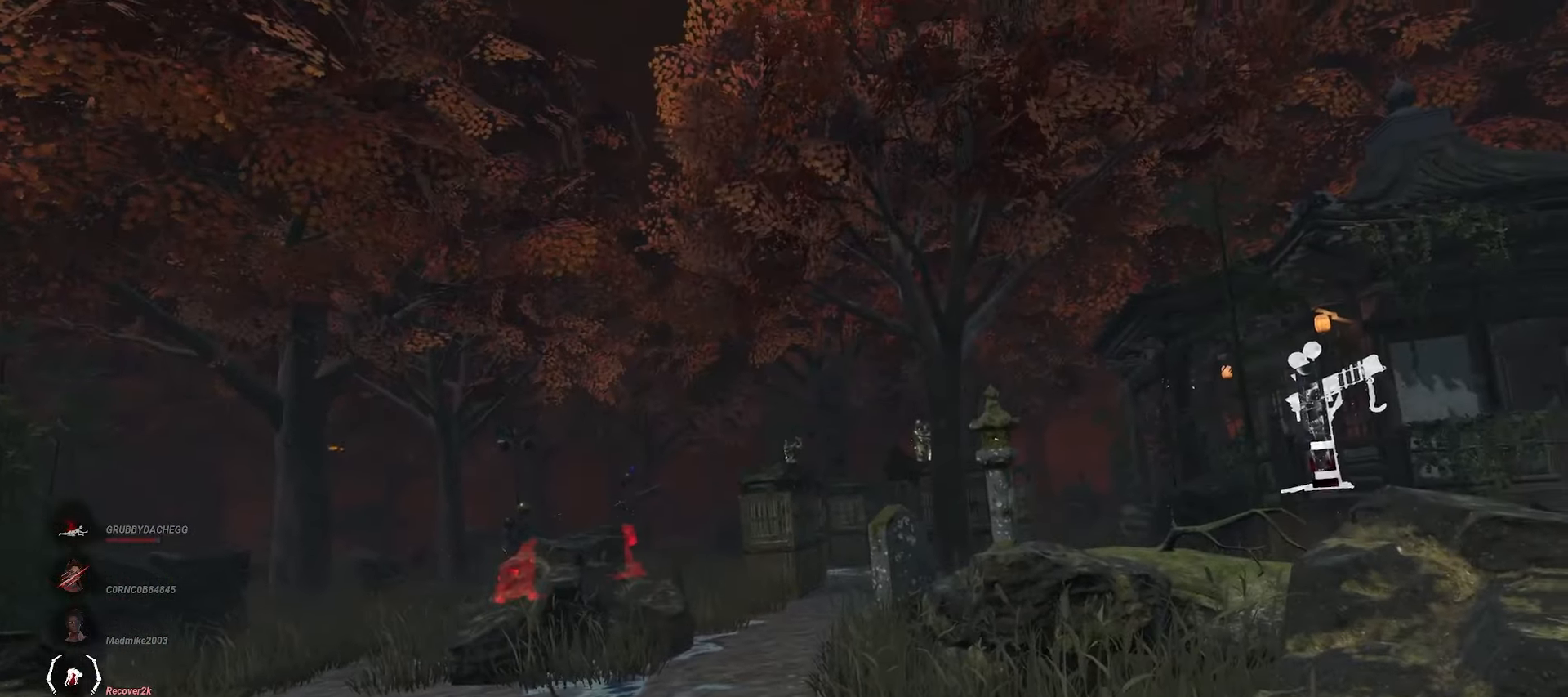
{"keys": [], "mouse": [], "events": []}
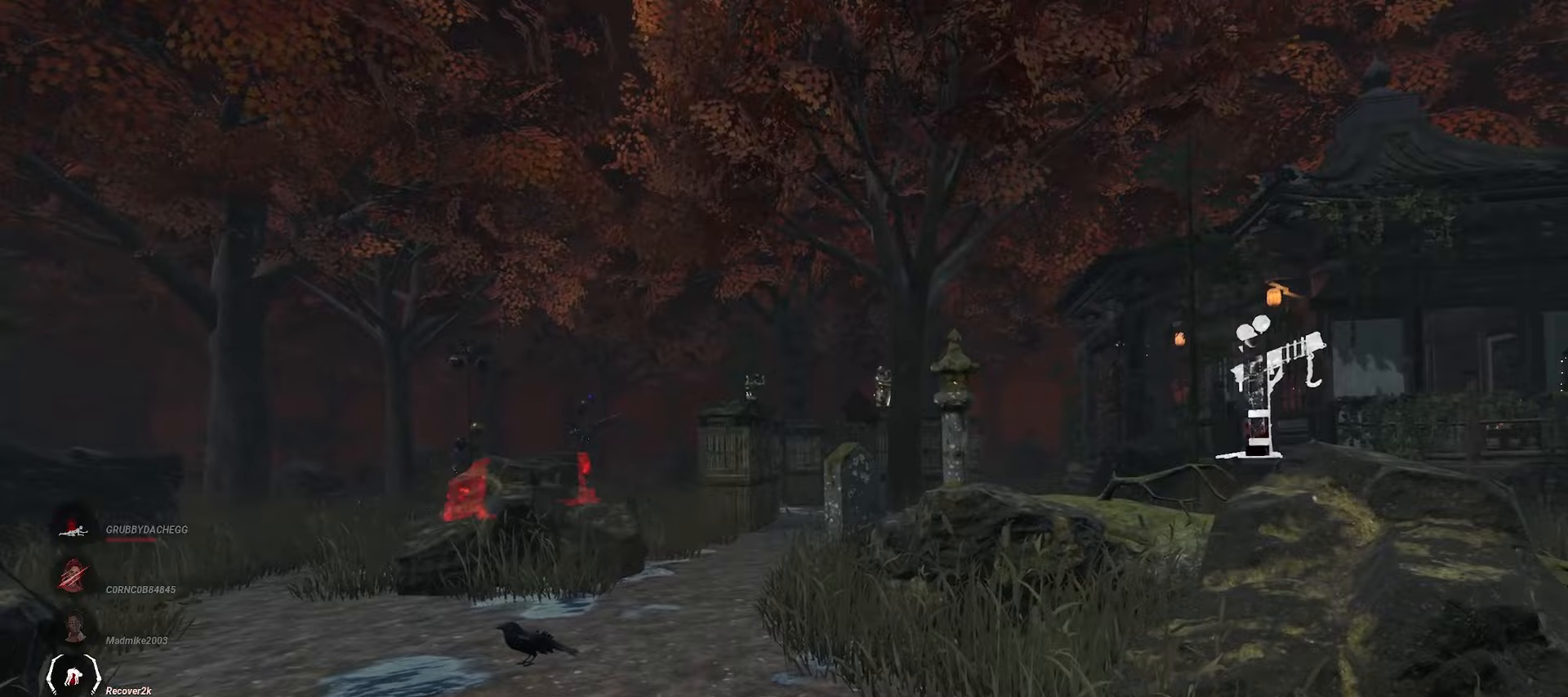
{"keys": ["d", "w"], "mouse": [], "events": [[133, "a", "down"], [233, "w", "down"], [267, "a", "up"], [450, "d", "down"]]}
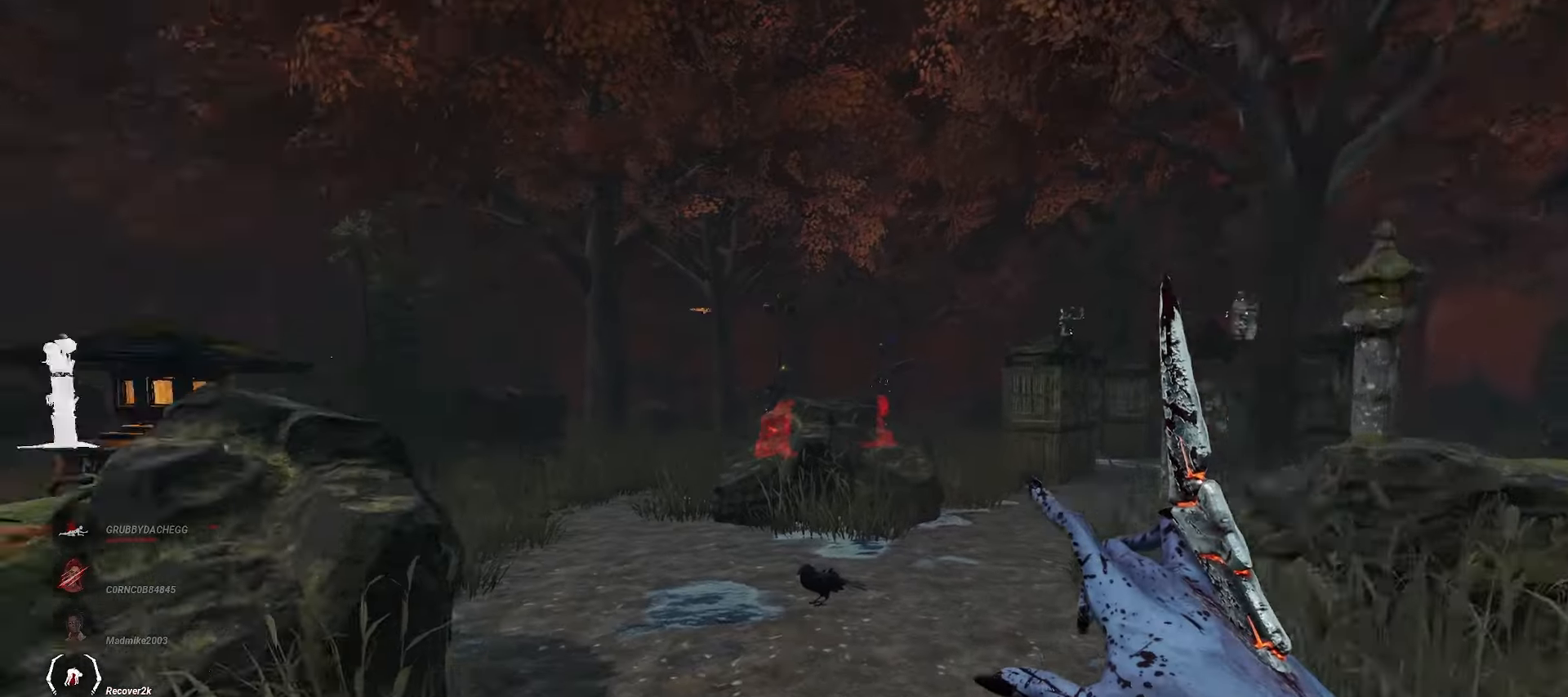
{"keys": ["d", "w"], "mouse": [], "events": []}
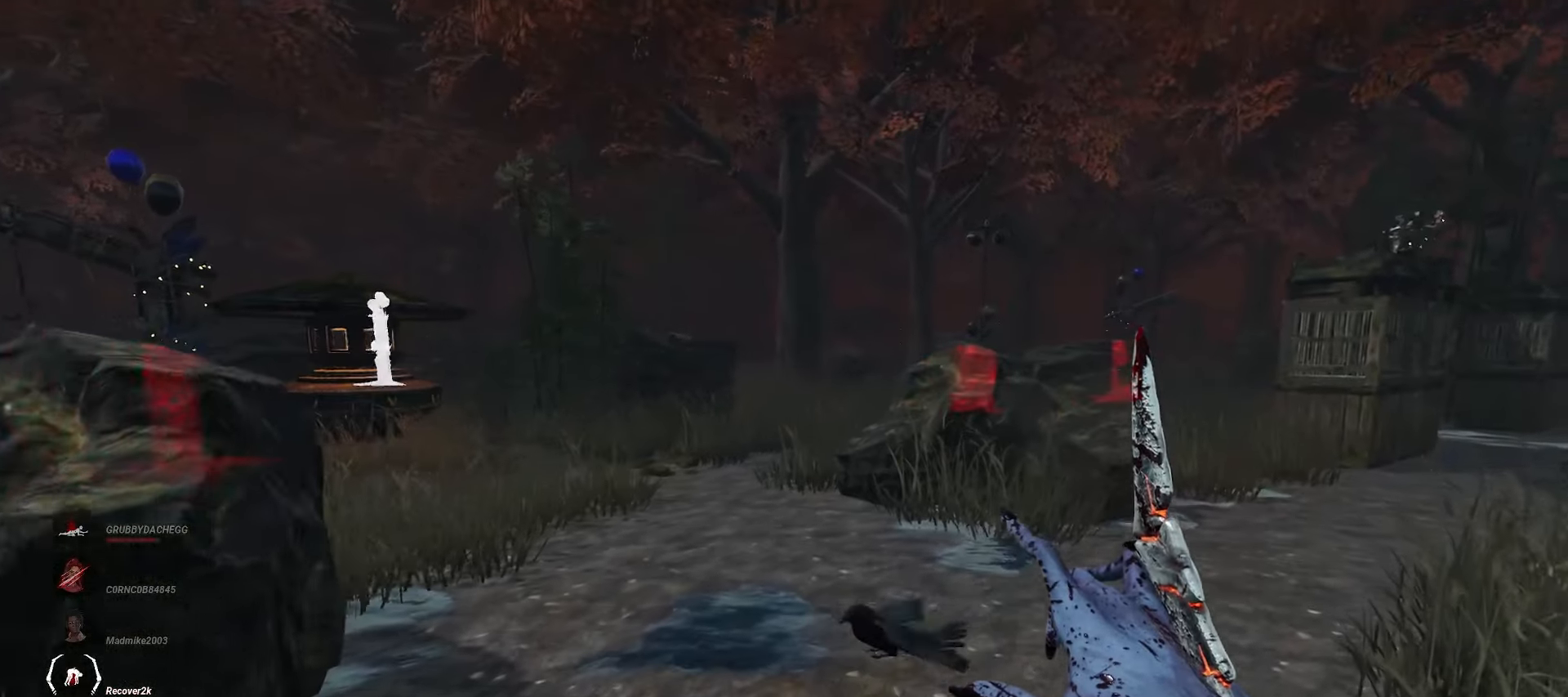
{"keys": ["d", "w"], "mouse": [], "events": []}
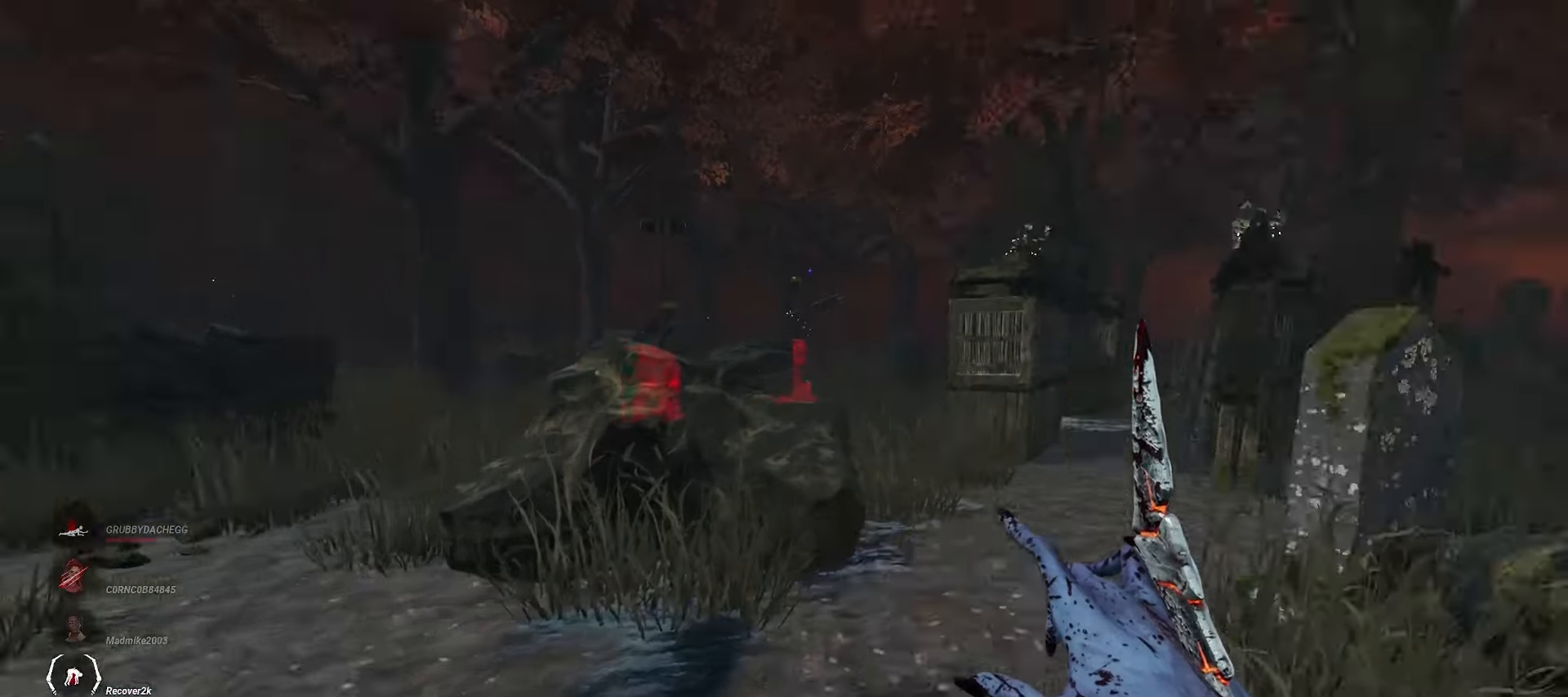
{"keys": ["w"], "mouse": [], "events": [[133, "d", "up"]]}
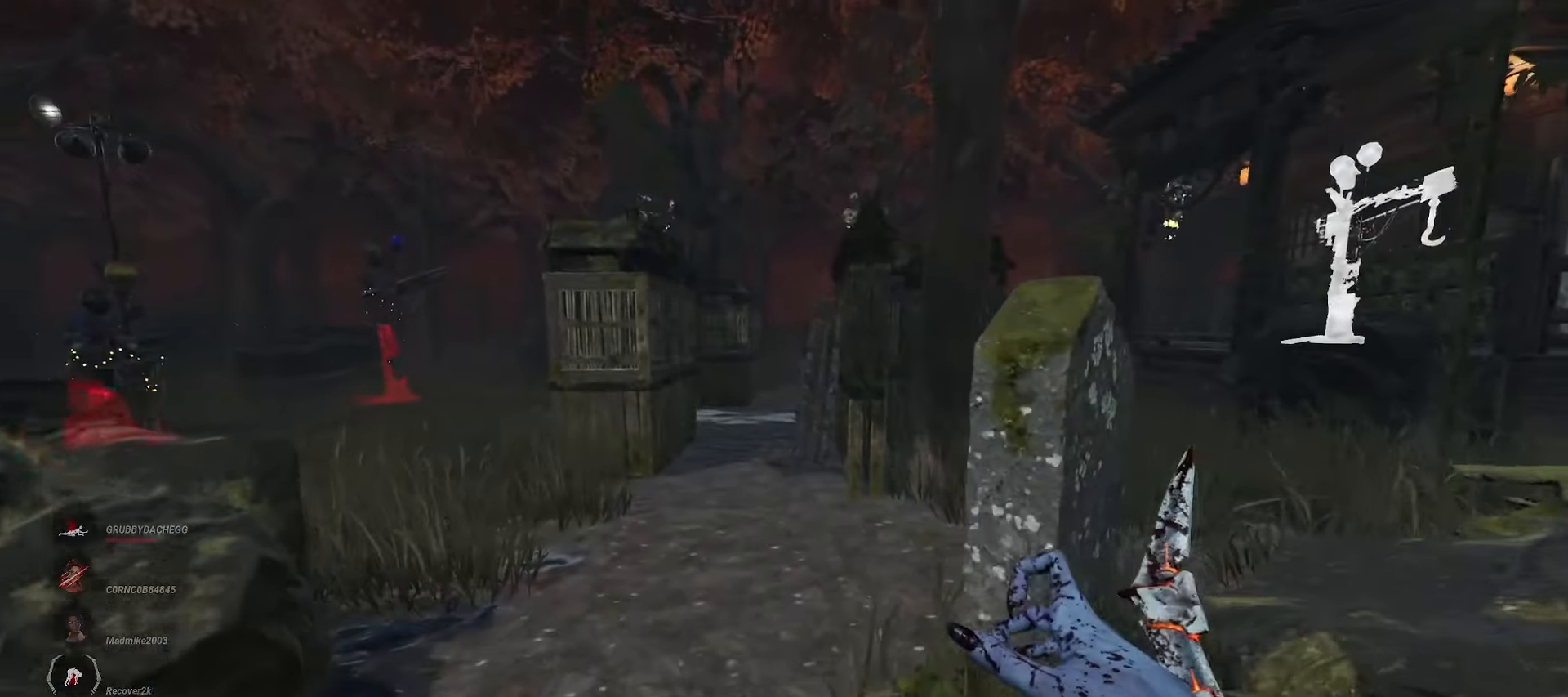
{"keys": ["w"], "mouse": [], "events": [[217, "a", "down"], [467, "a", "up"]]}
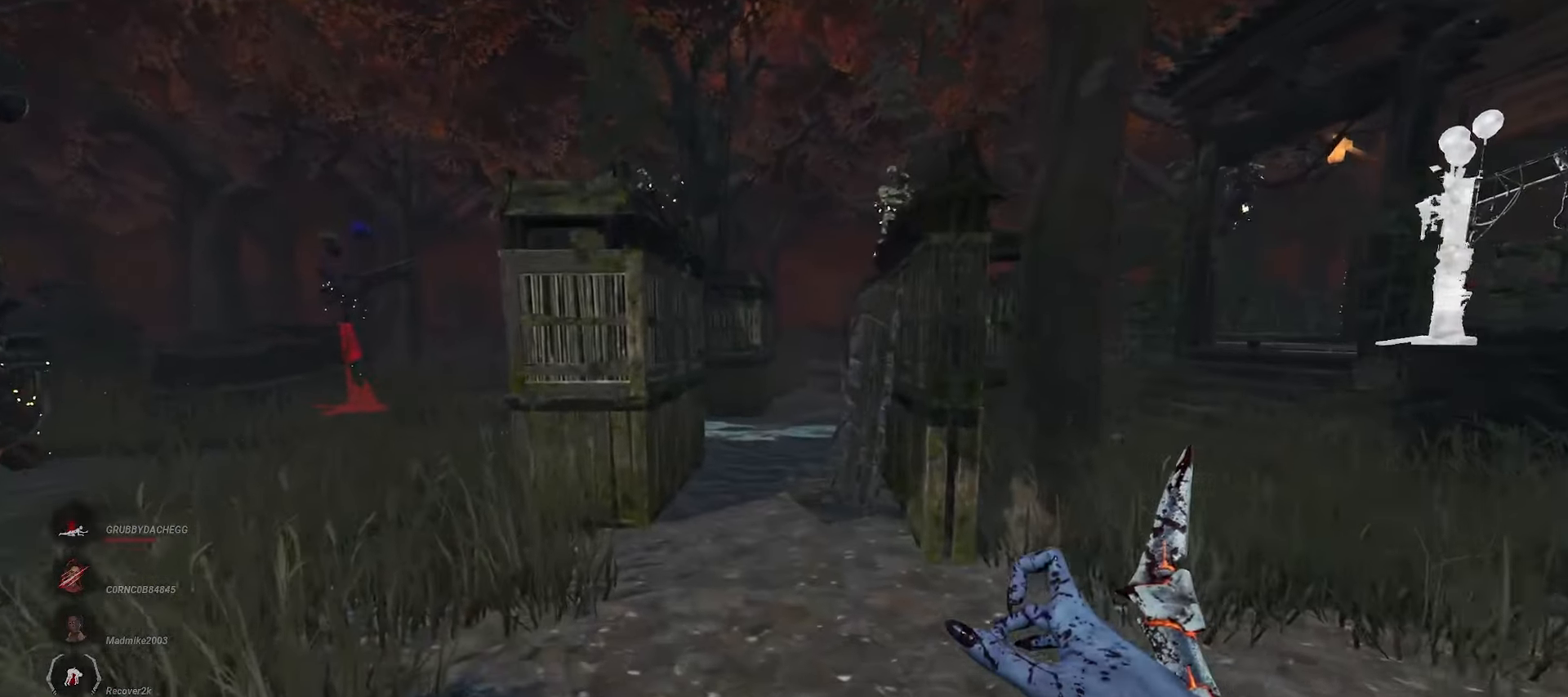
{"keys": ["w"], "mouse": [], "events": [[150, "d", "down"], [433, "d", "up"]]}
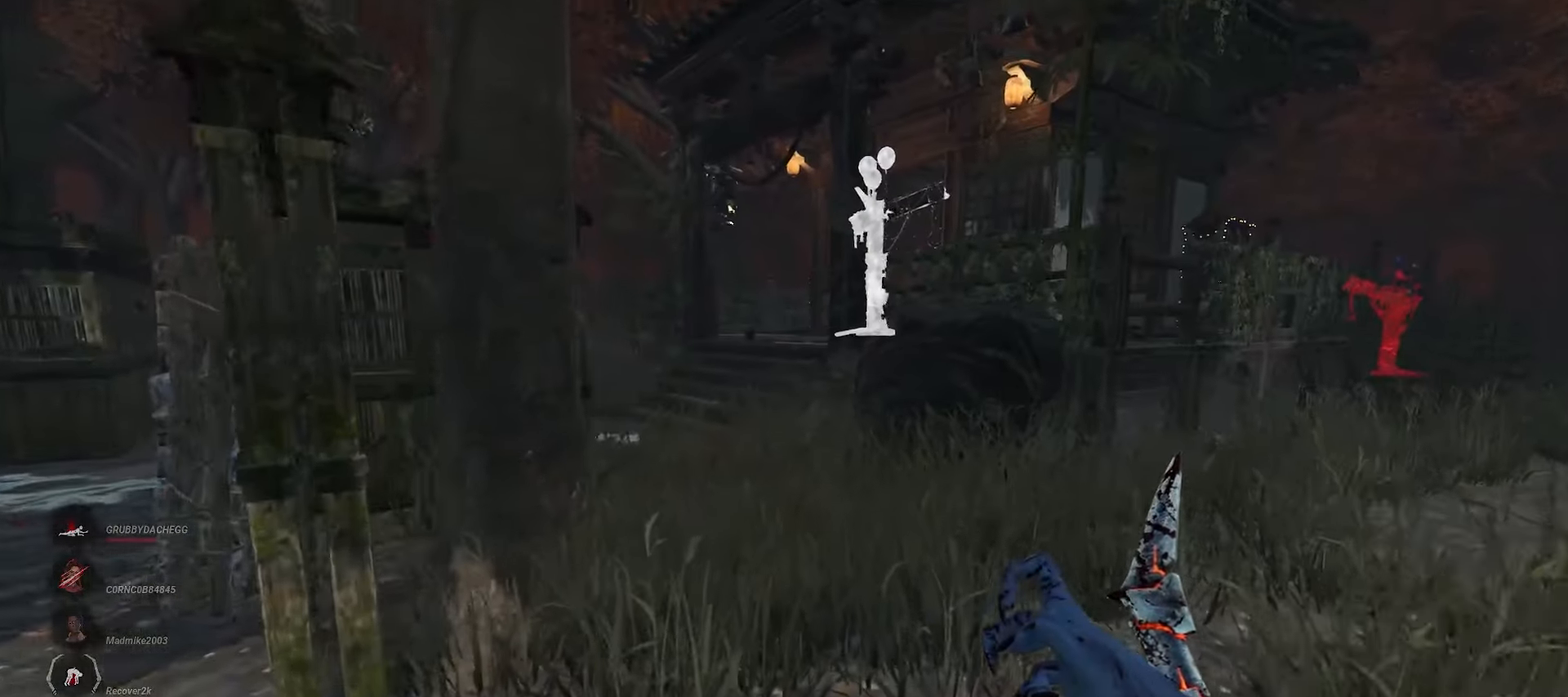
{"keys": ["w"], "mouse": [], "events": [[383, "d", "down"], [450, "d", "up"]]}
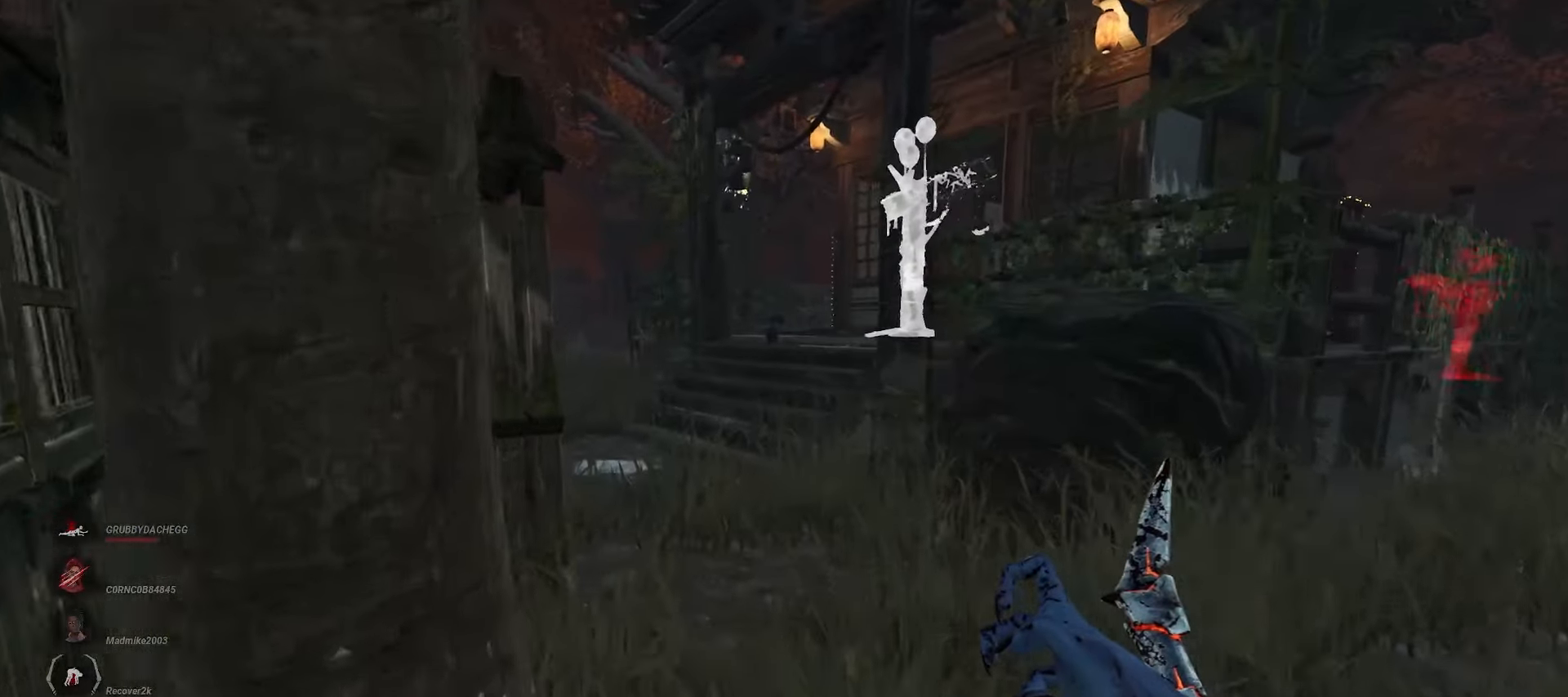
{"keys": ["w"], "mouse": [], "events": [[67, "d", "down"], [150, "d", "up"], [250, "d", "down"], [317, "d", "up"], [383, "d", "down"], [483, "d", "up"]]}
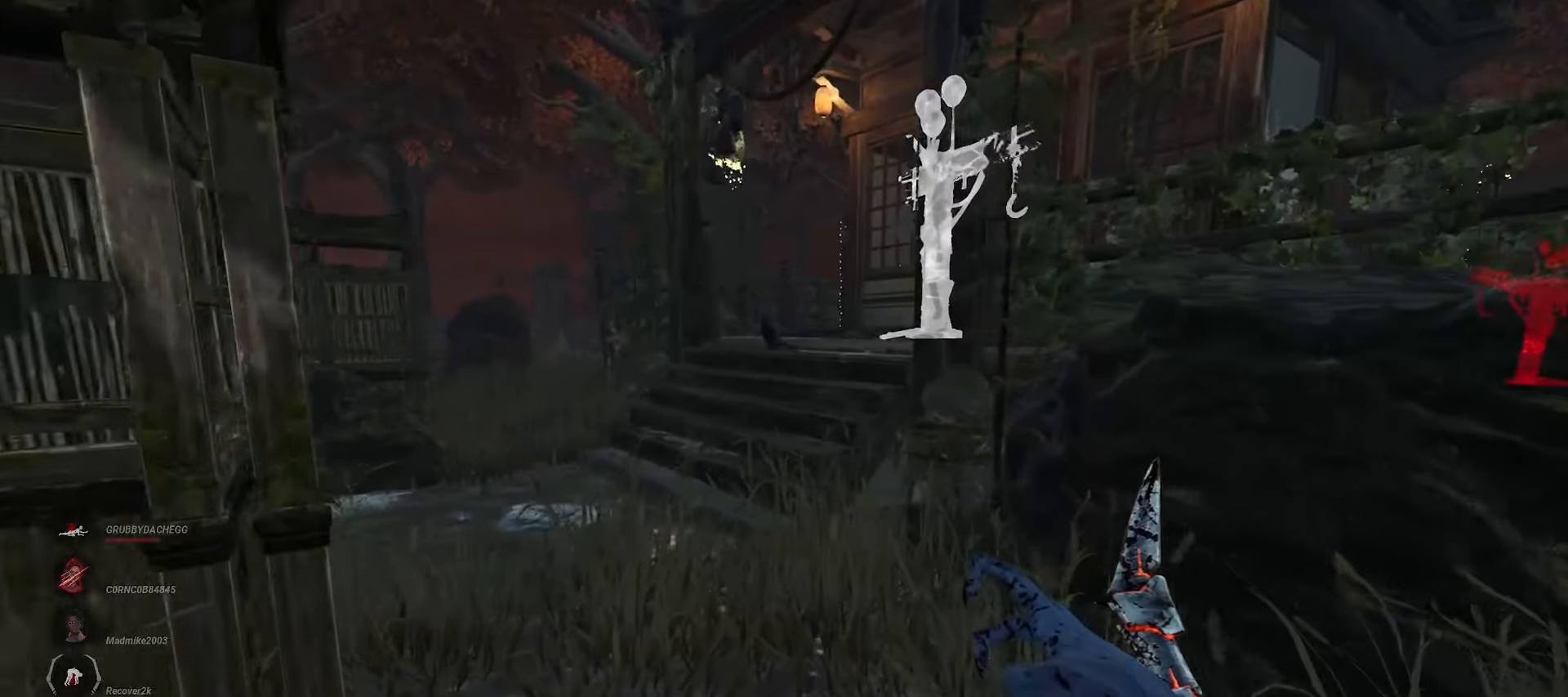
{"keys": ["w"], "mouse": [], "events": [[83, "d", "down"], [133, "d", "up"]]}
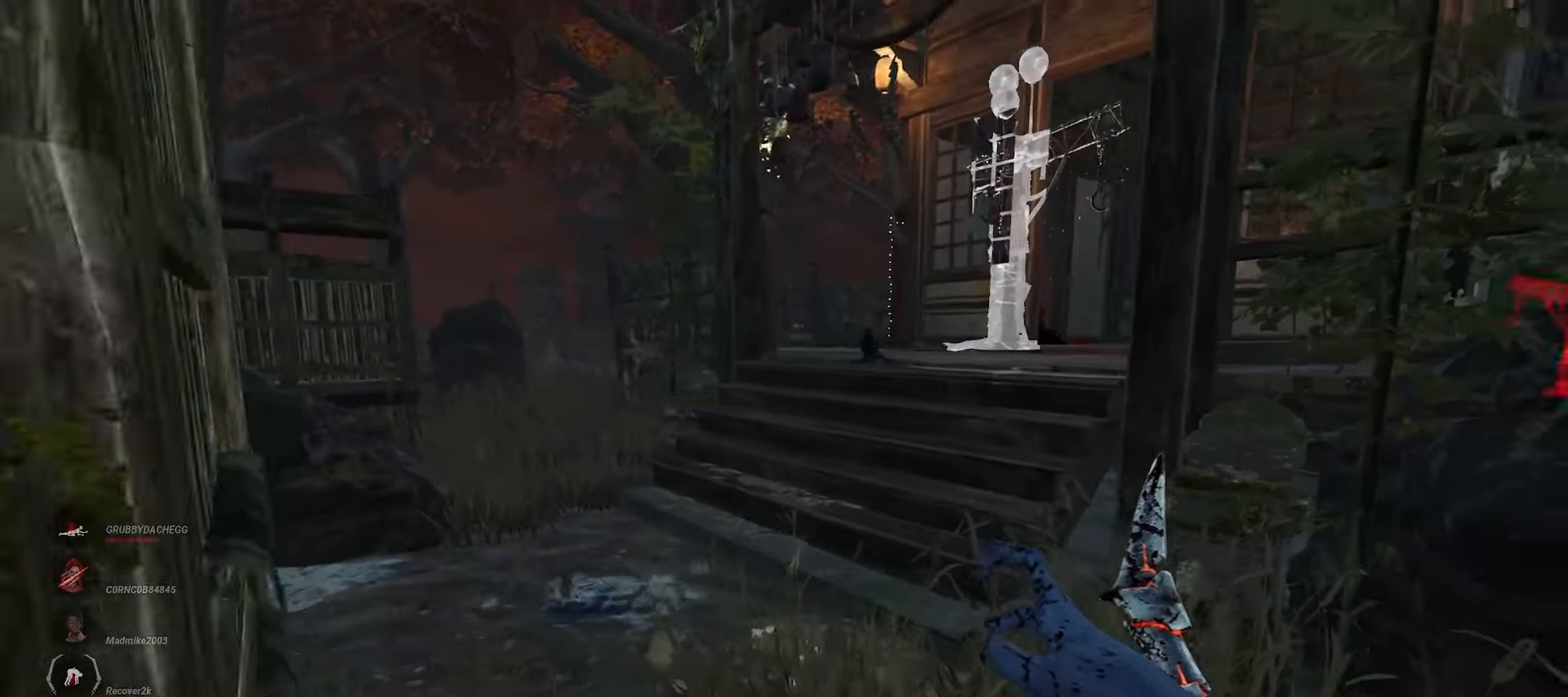
{"keys": ["w"], "mouse": [], "events": [[200, "d", "down"], [433, "d", "up"]]}
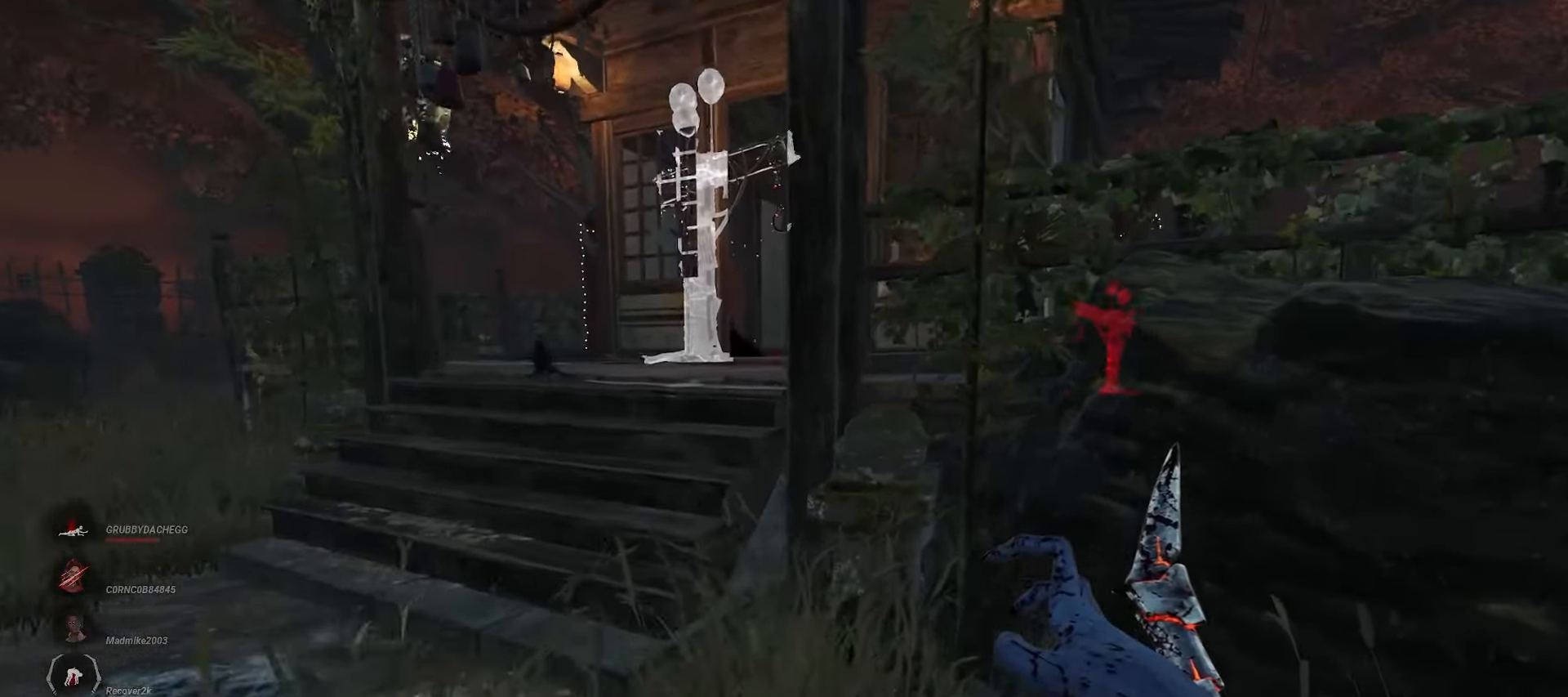
{"keys": ["a", "w"], "mouse": [], "events": [[17, "a", "down"]]}
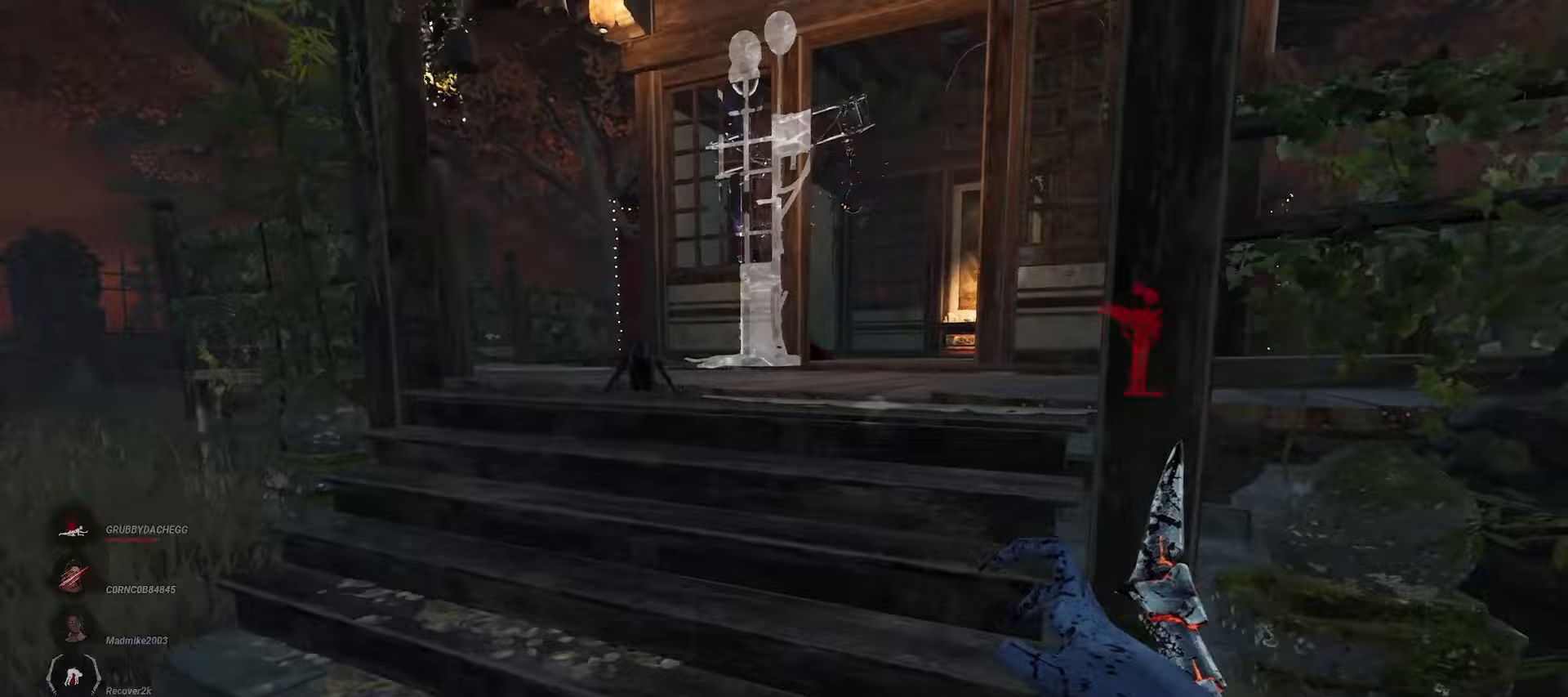
{"keys": ["w"], "mouse": [], "events": [[100, "a", "up"]]}
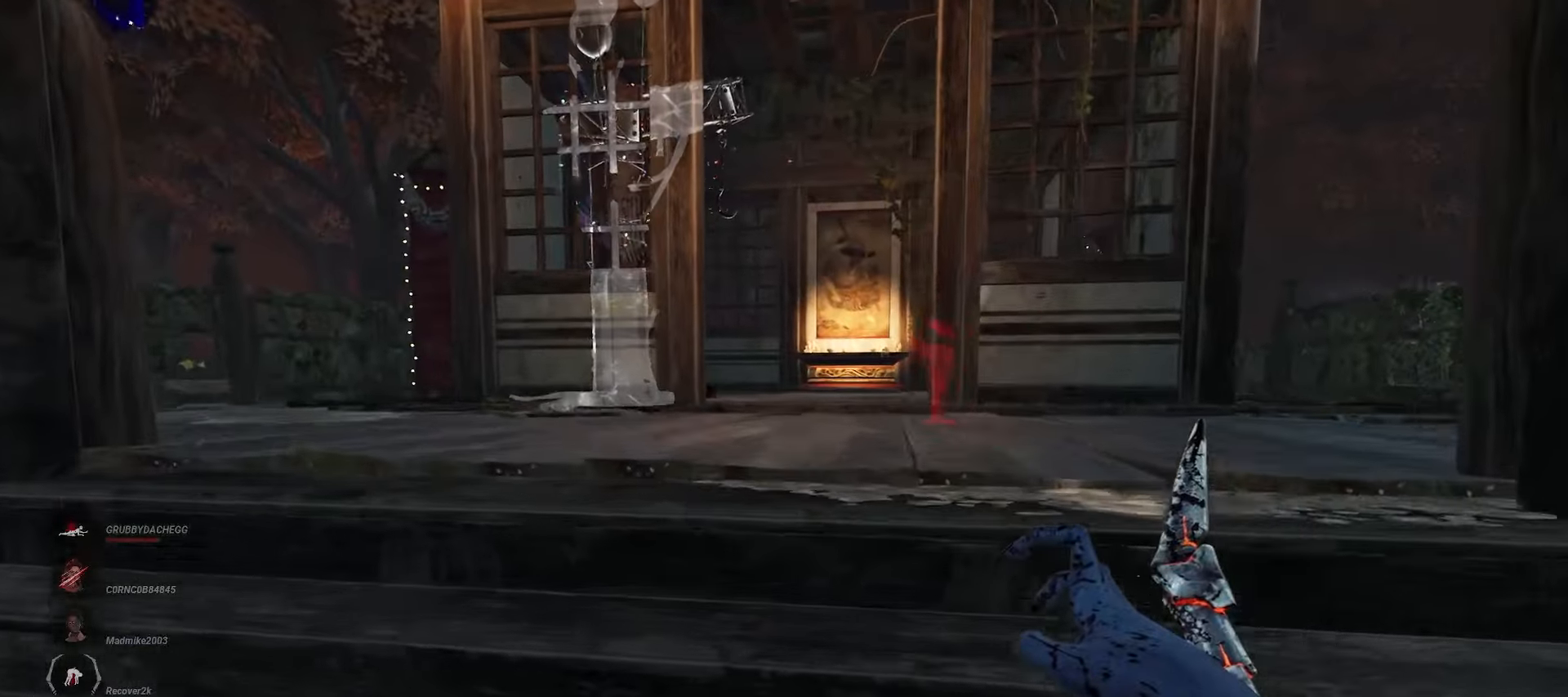
{"keys": ["d", "w"], "mouse": [], "events": [[117, "d", "down"]]}
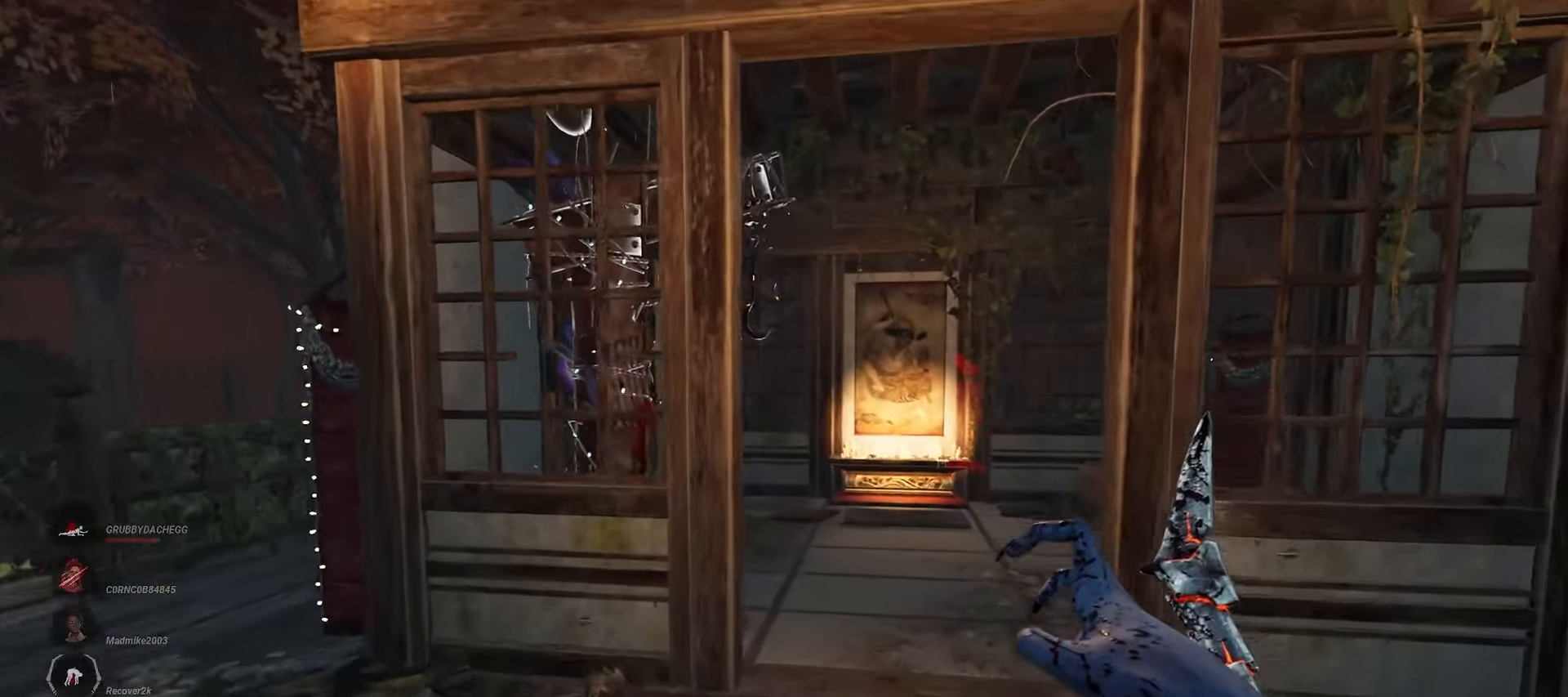
{"keys": ["w"], "mouse": [], "events": [[233, "d", "up"]]}
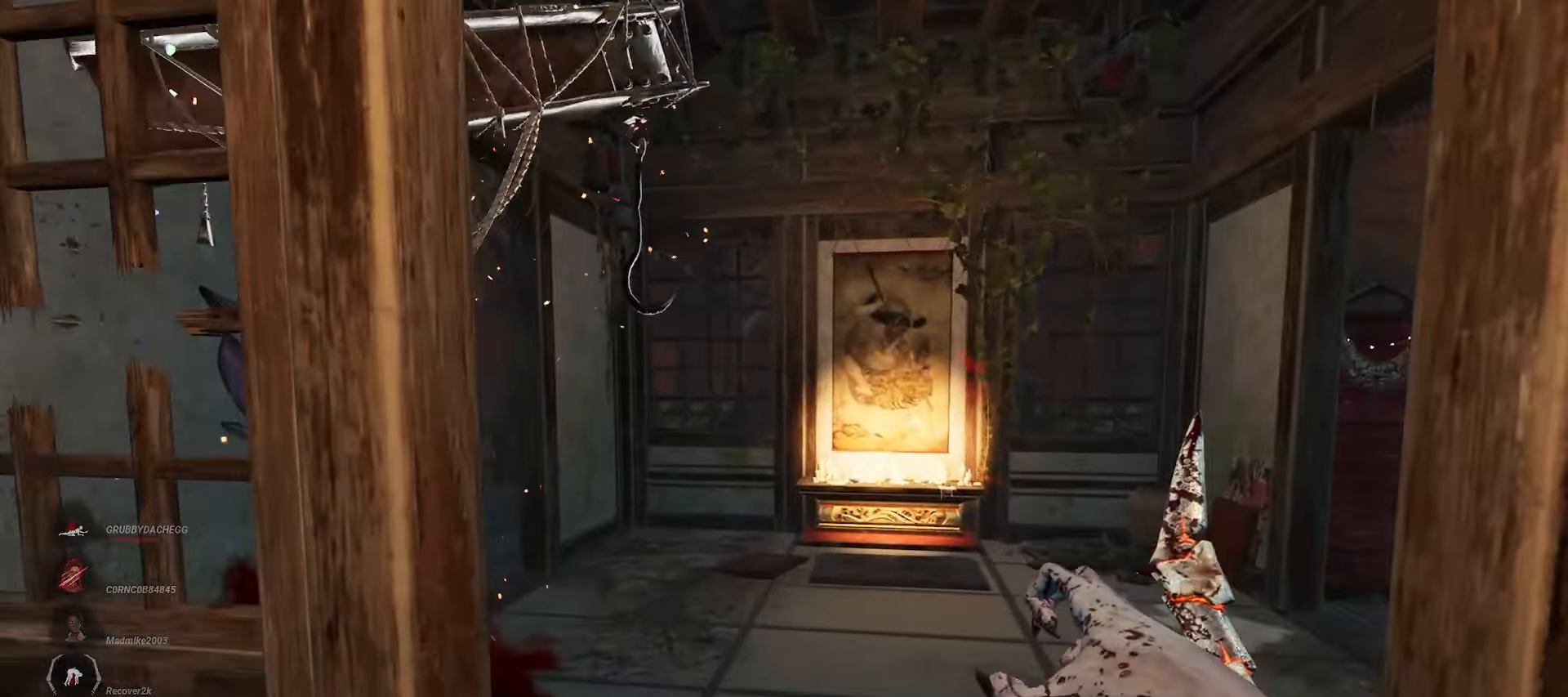
{"keys": ["w"], "mouse": [], "events": []}
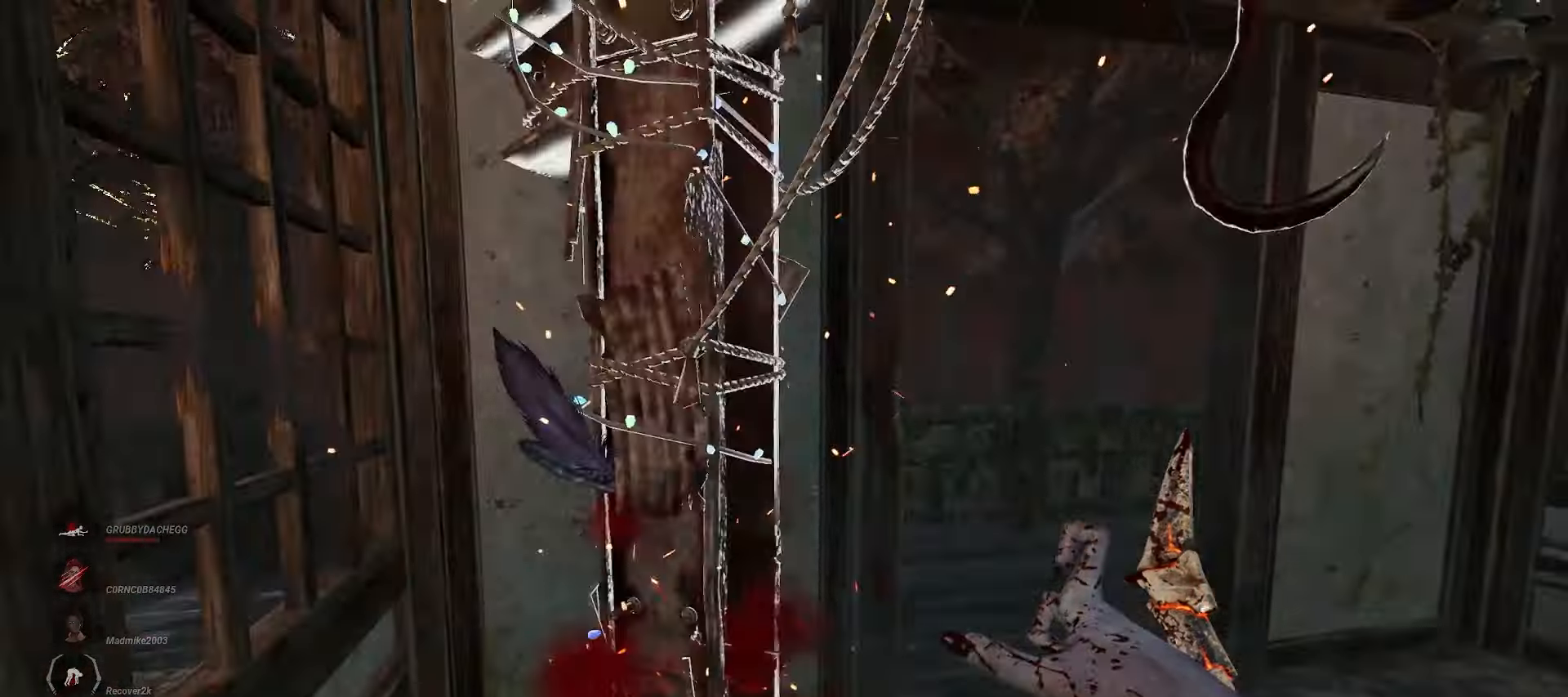
{"keys": [], "mouse": [], "events": [[17, "d", "down"], [150, "space", "down"], [250, "space", "up"], [267, "d", "up"], [267, "w", "up"]]}
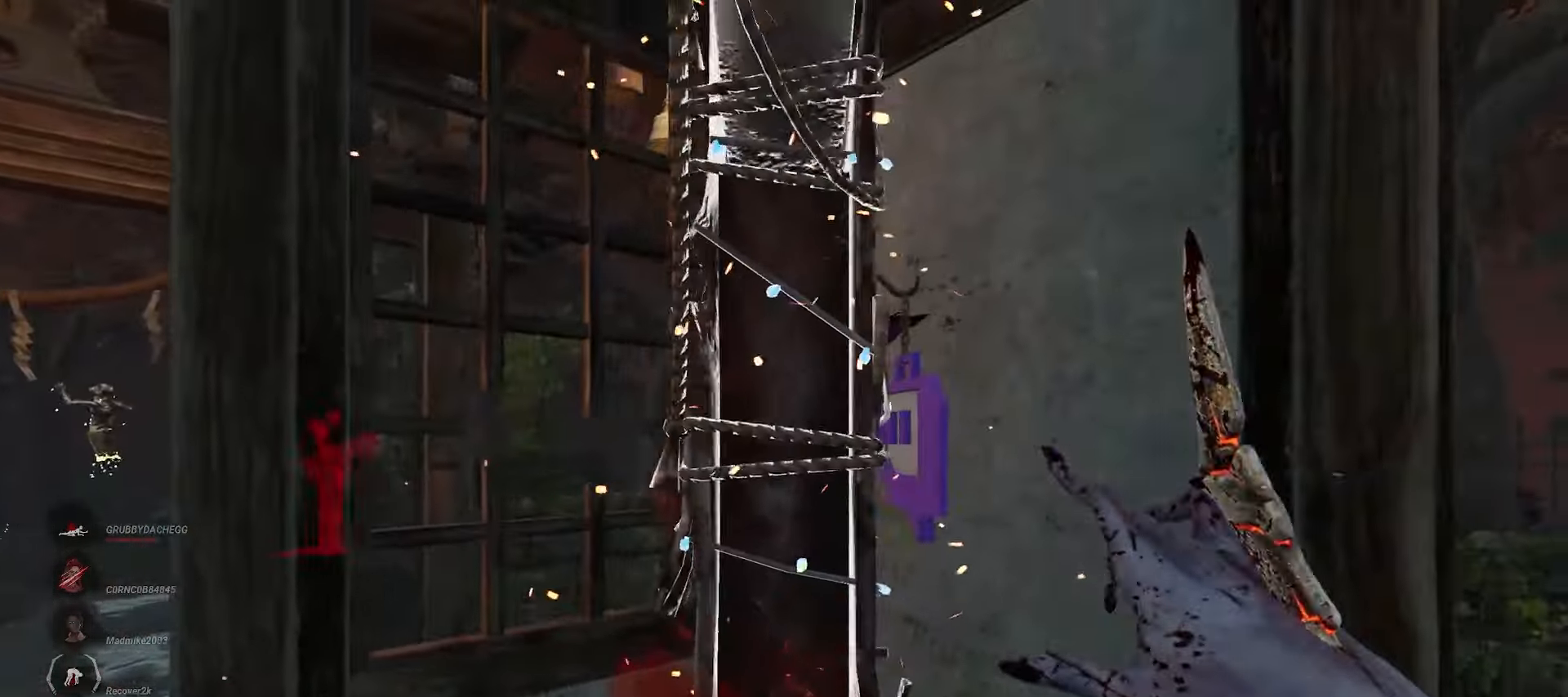
{"keys": [], "mouse": [], "events": []}
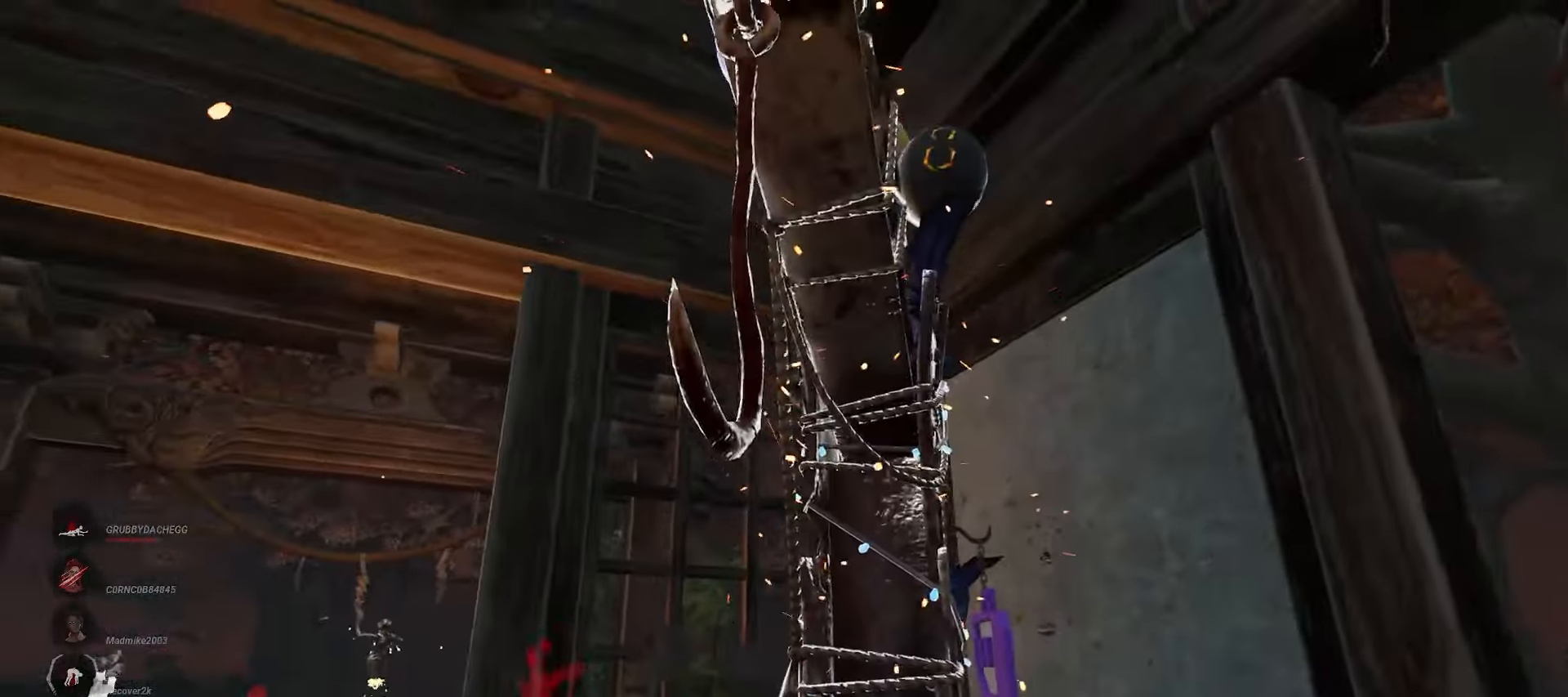
{"keys": [], "mouse": [], "events": []}
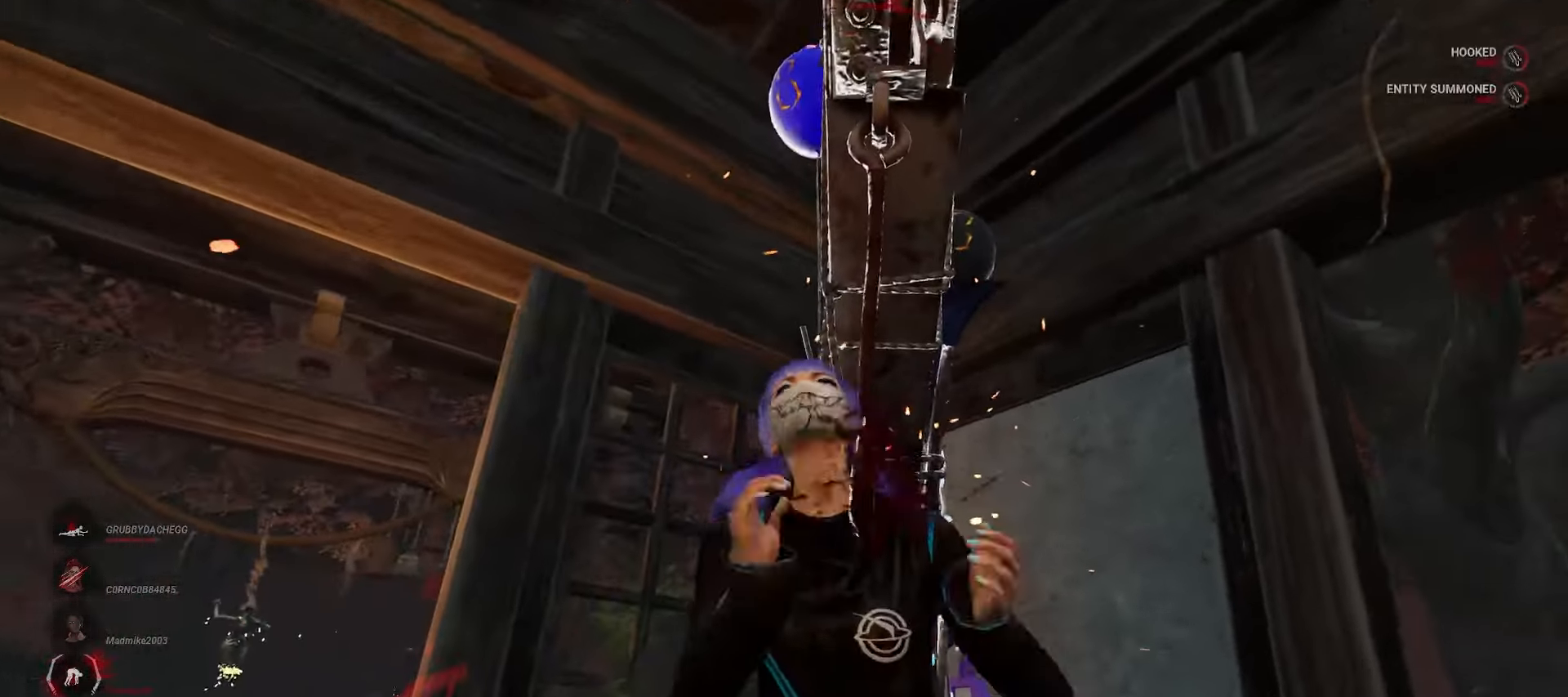
{"keys": [], "mouse": [], "events": []}
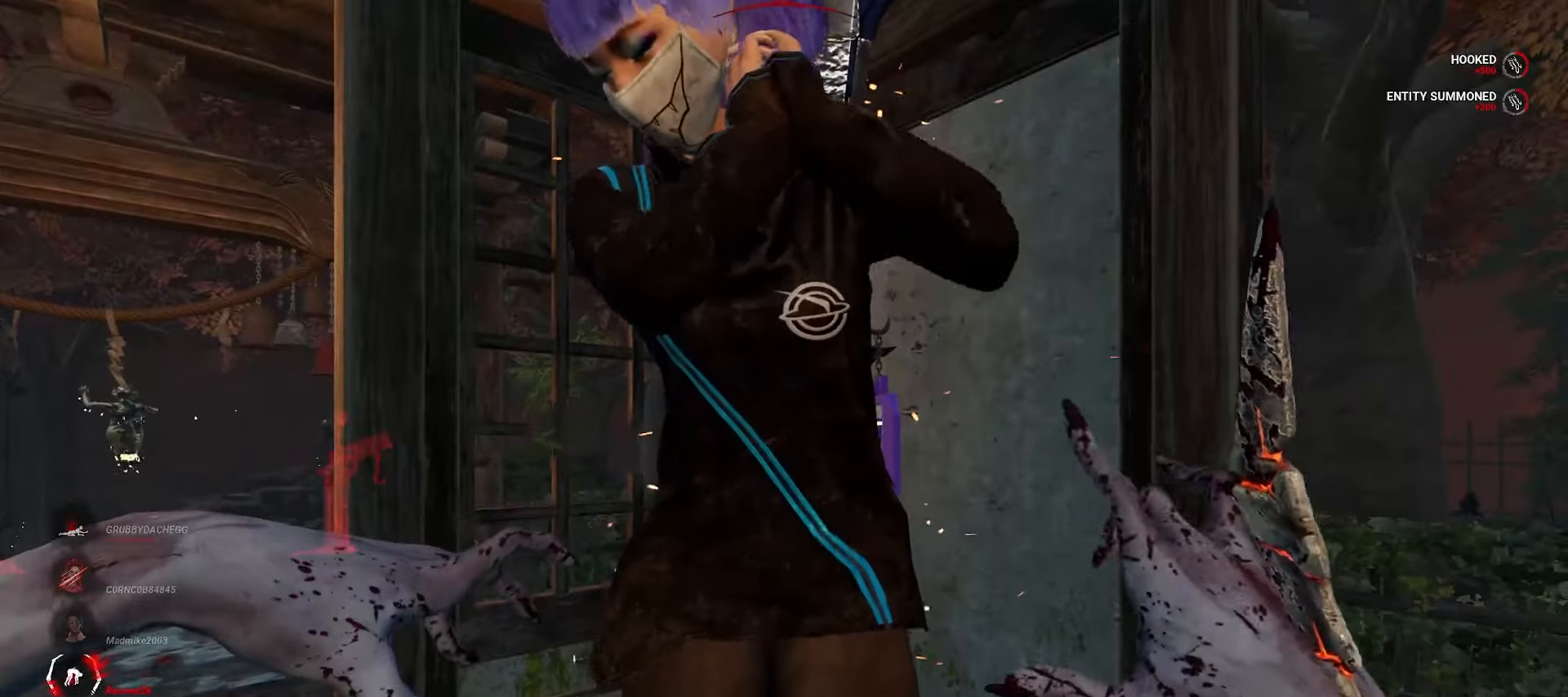
{"keys": ["w"], "mouse": [], "events": [[150, "a", "down"], [267, "w", "down"], [300, "a", "up"]]}
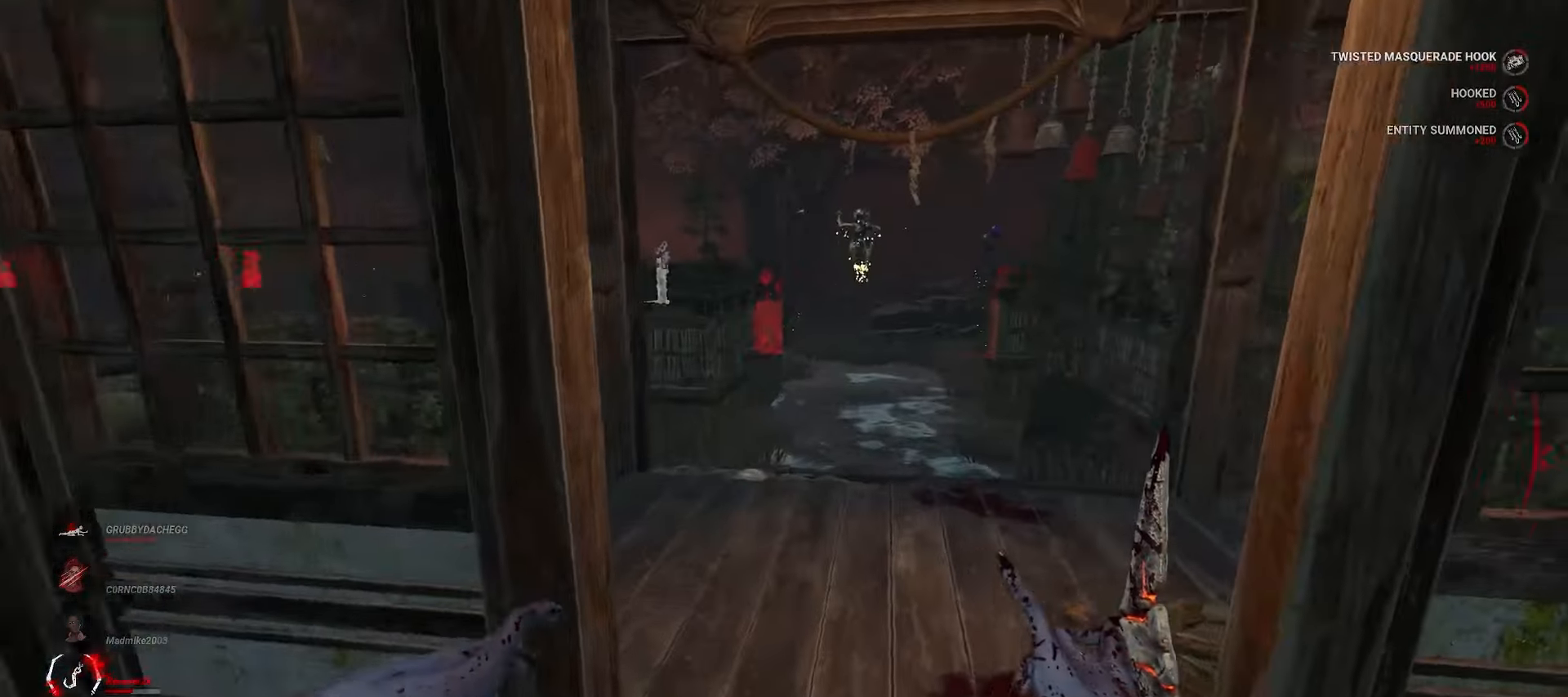
{"keys": ["w"], "mouse": [], "events": []}
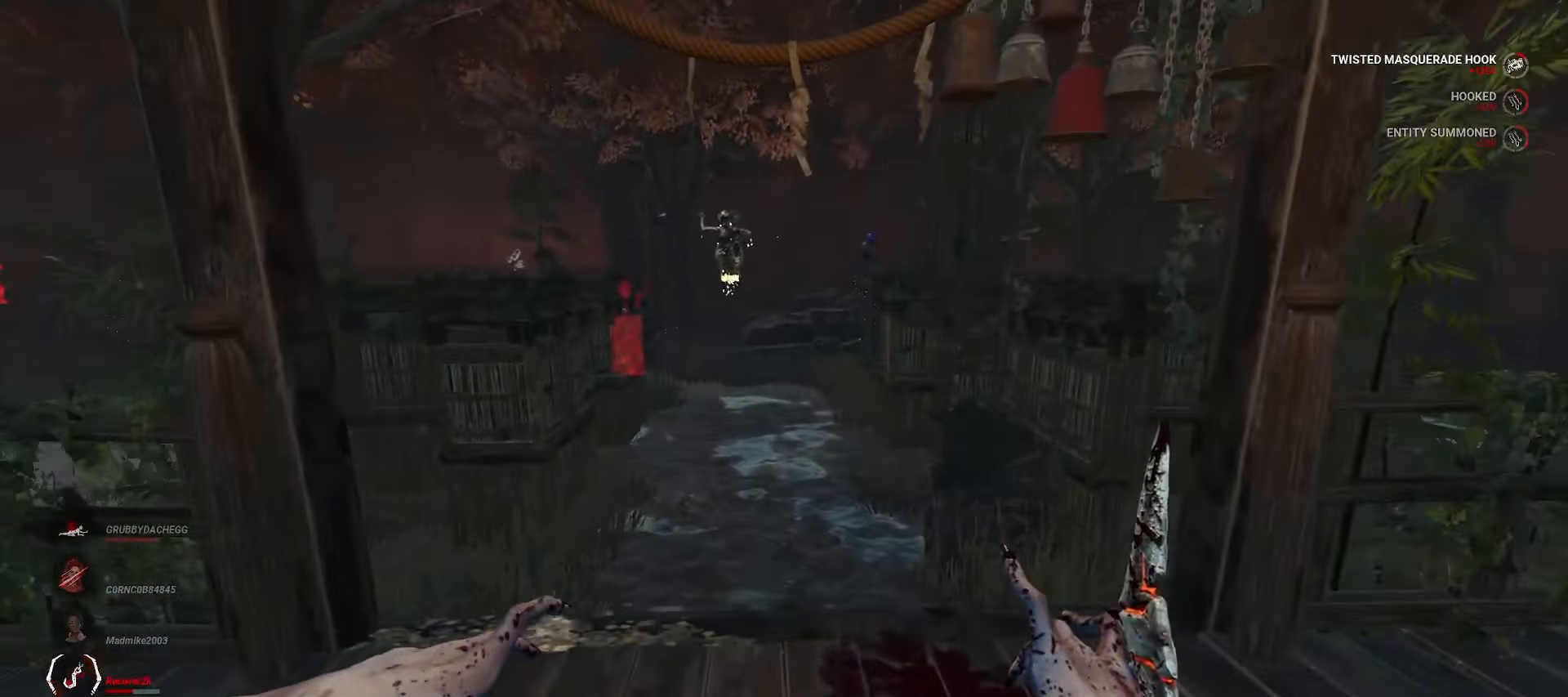
{"keys": ["w"], "mouse": [], "events": []}
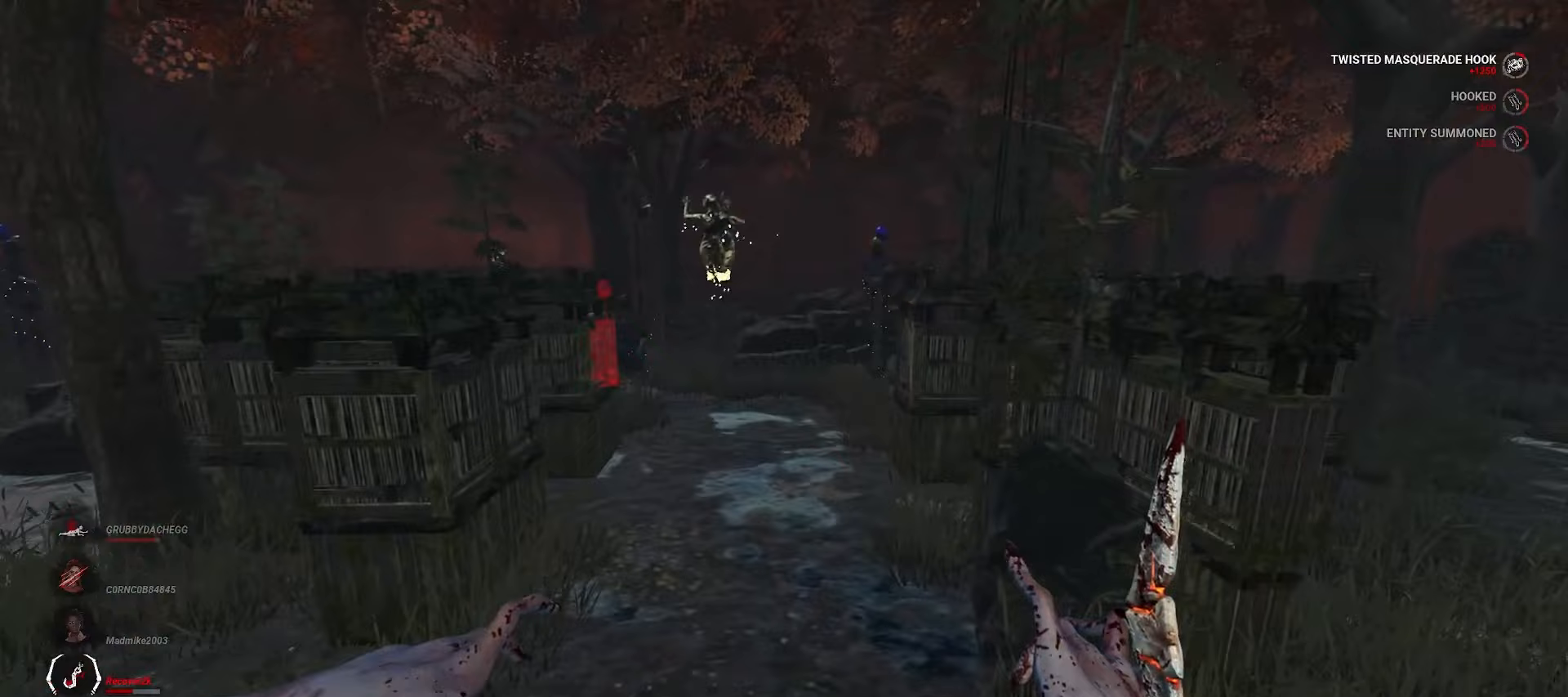
{"keys": ["w"], "mouse": [], "events": []}
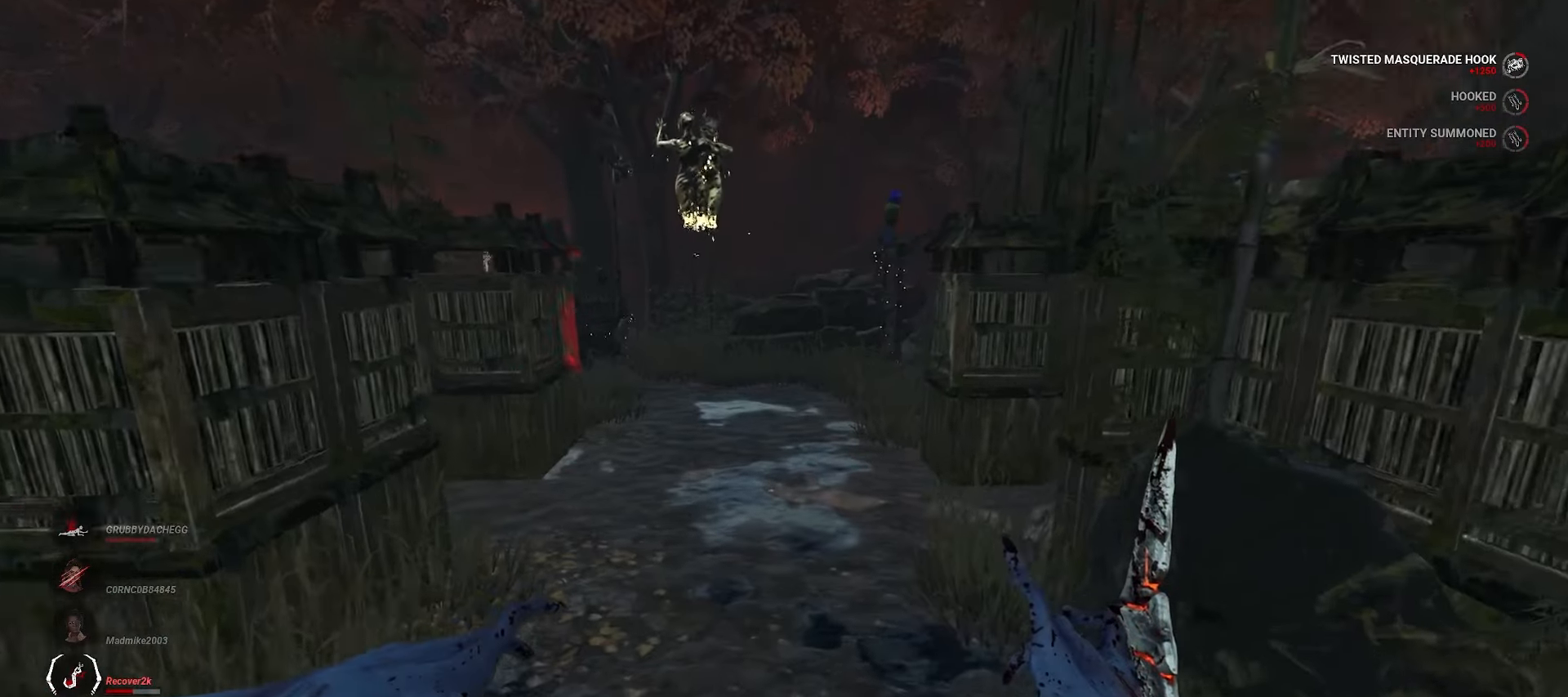
{"keys": ["w"], "mouse": [], "events": []}